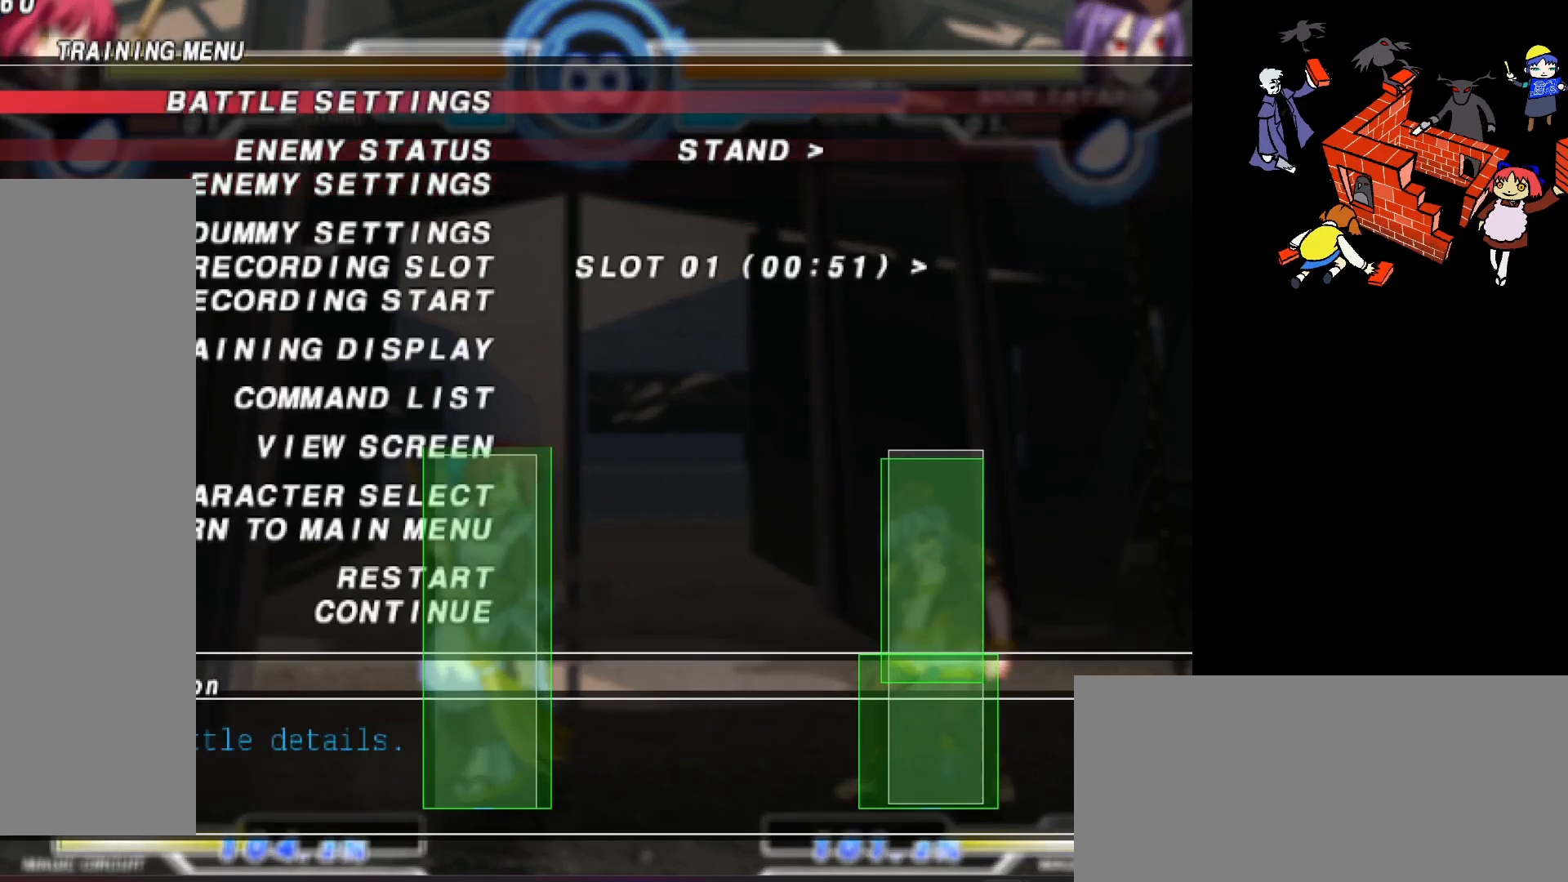
Gameplay with a controller (arcade stick); each line is a JSON object with the inputs held at the frame after it. "events" lists button and stick changes between this image and that frame as [ms after this image, input, new state], when the widget could be followed in between. Not read: L3 R3.
{"buttons": ["L2"], "events": [[350, "L2", "down"]]}
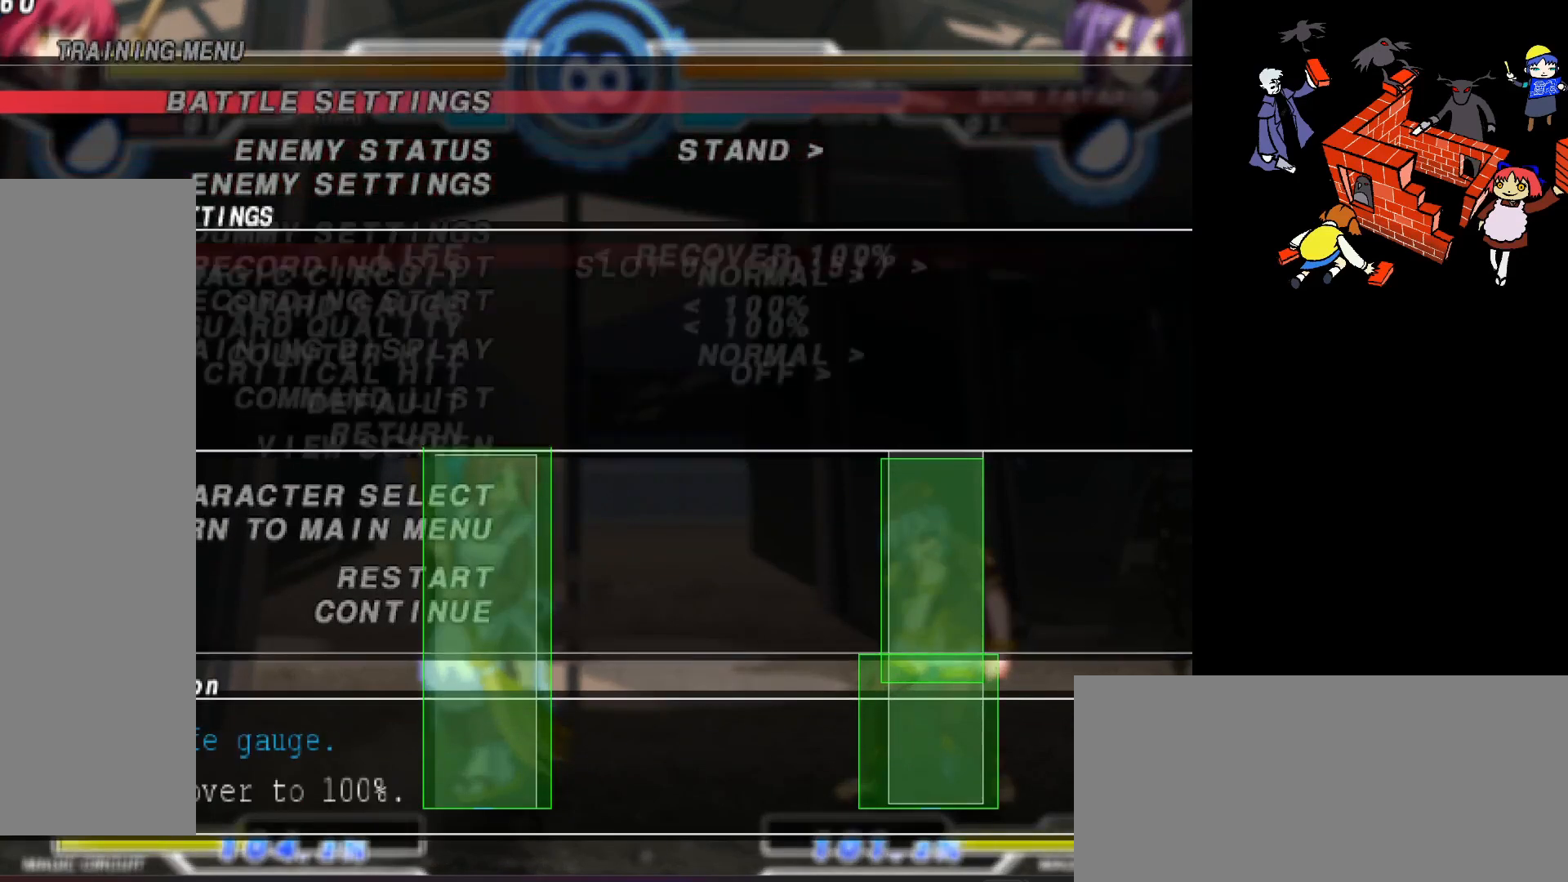
{"buttons": [], "events": [[17, "L2", "up"], [383, "DPAD_DOWN", "down"], [433, "DPAD_DOWN", "up"]]}
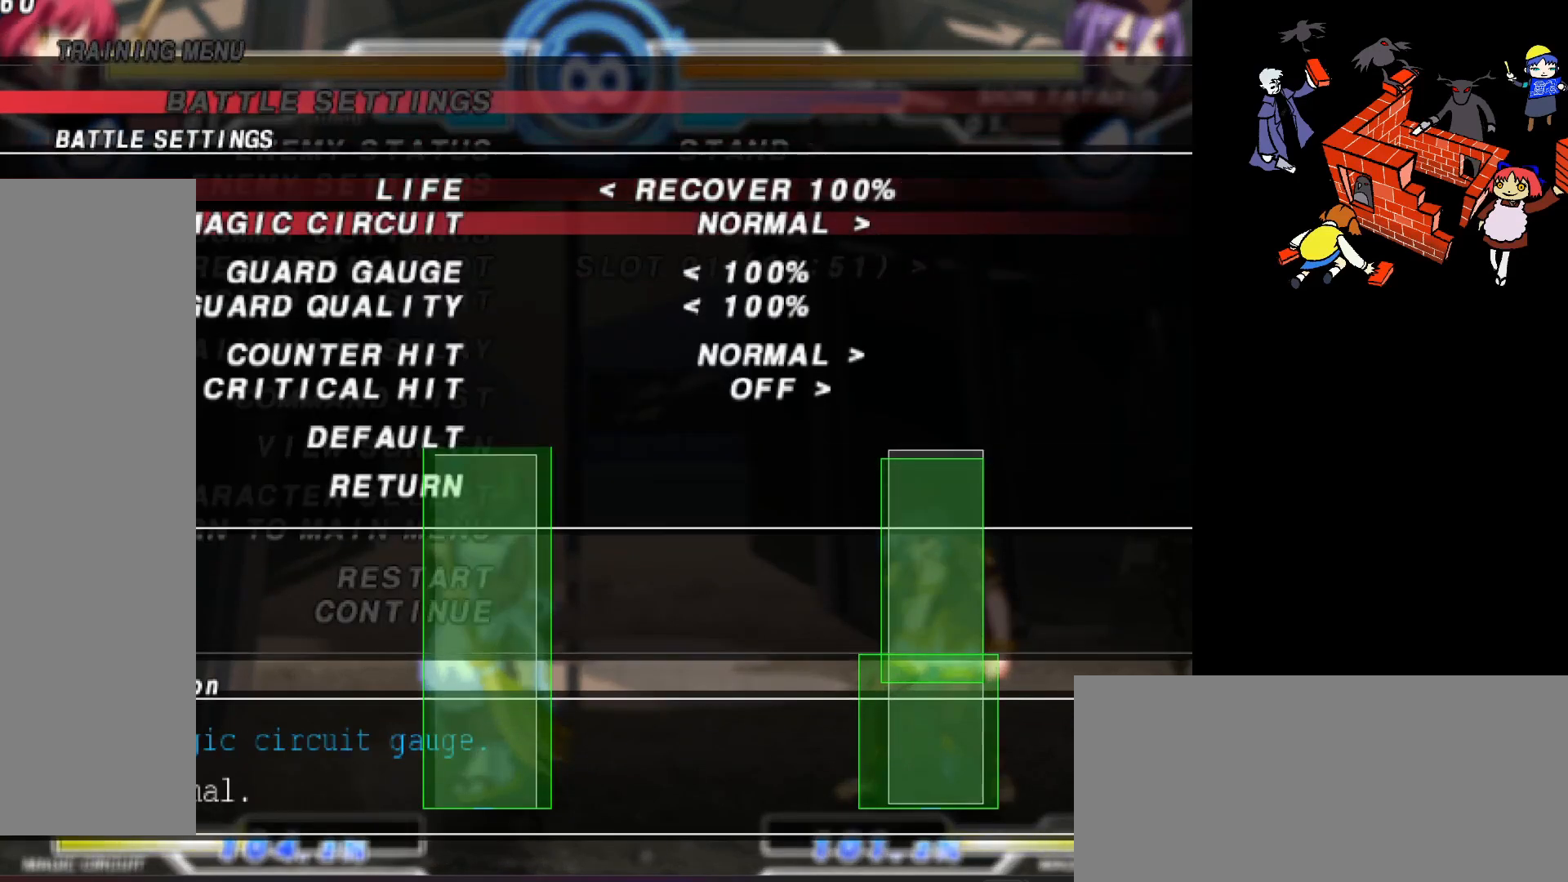
{"buttons": ["DPAD_DOWN"], "events": [[17, "DPAD_DOWN", "down"], [133, "DPAD_DOWN", "up"], [417, "DPAD_DOWN", "down"]]}
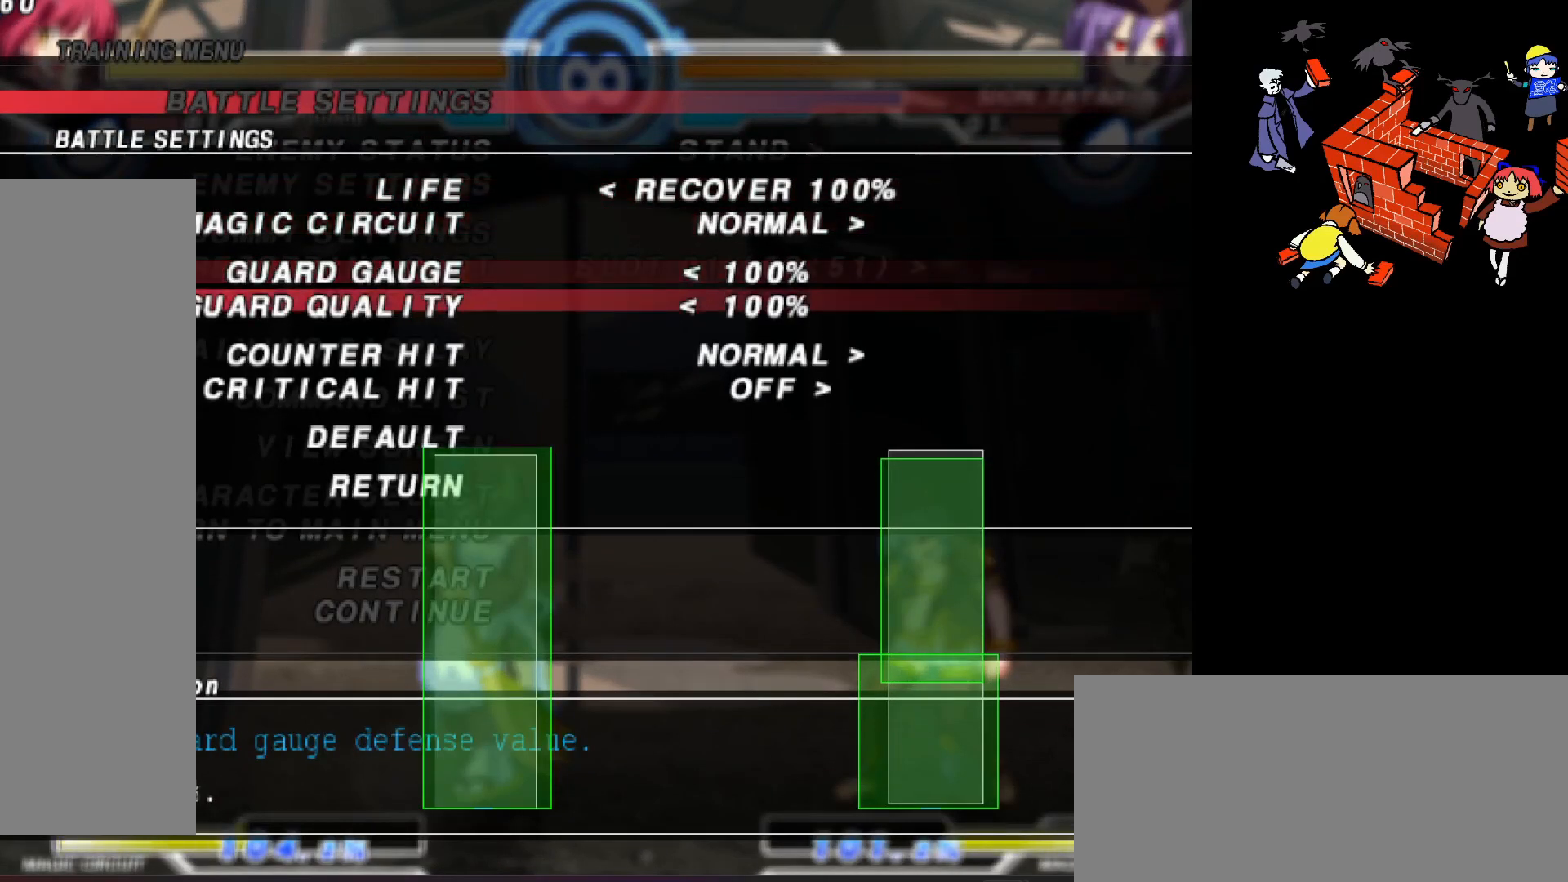
{"buttons": ["DPAD_UP"], "events": [[33, "DPAD_DOWN", "up"], [150, "DPAD_UP", "down"], [250, "DPAD_UP", "up"], [317, "DPAD_UP", "down"], [383, "DPAD_UP", "up"], [450, "DPAD_UP", "down"]]}
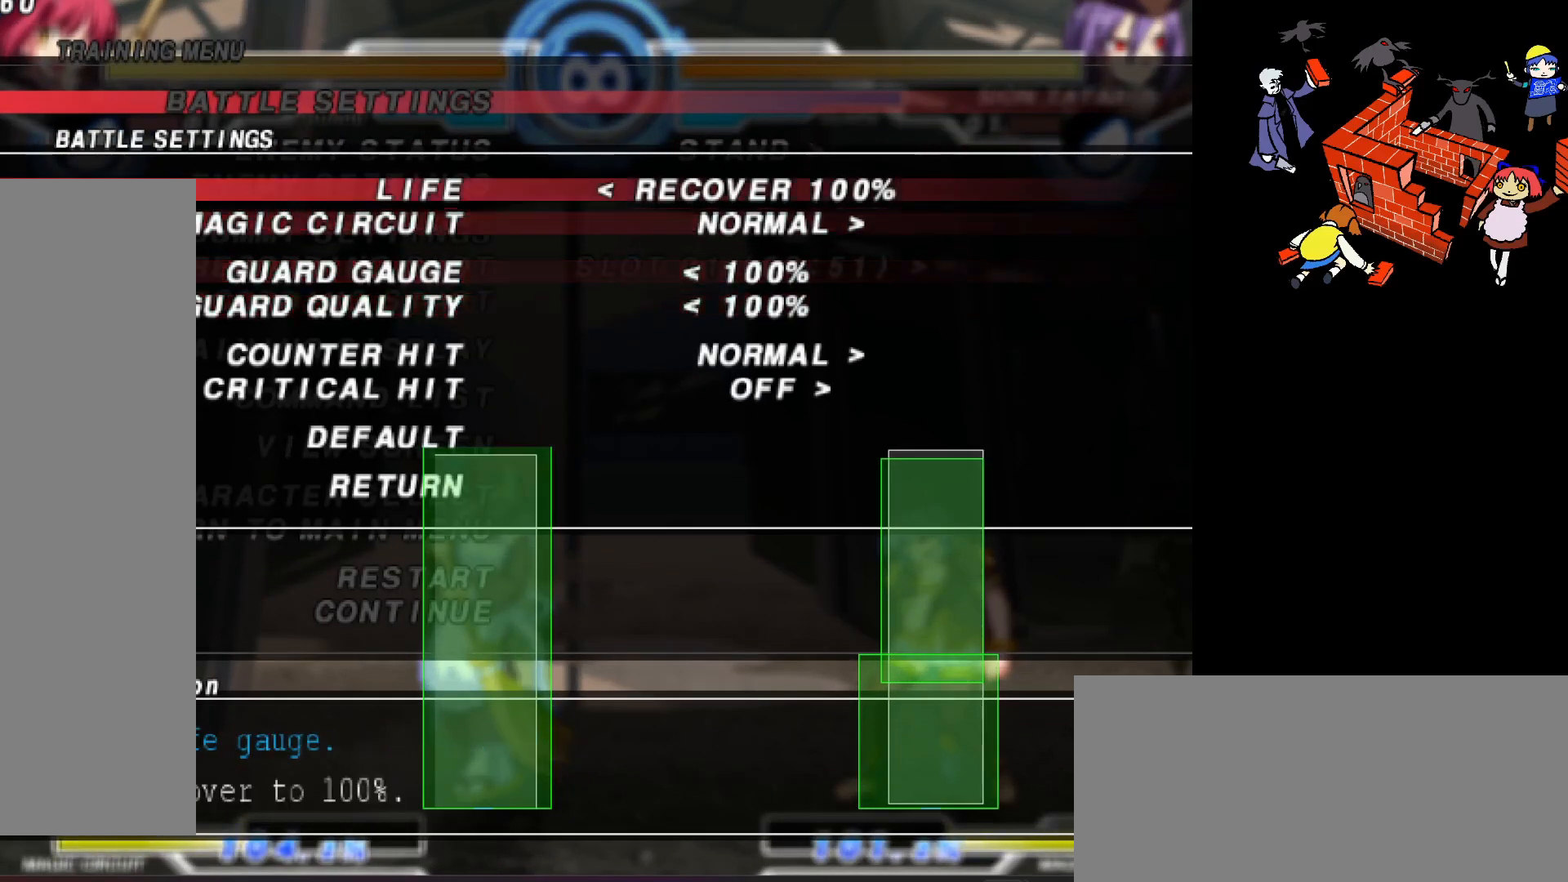
{"buttons": [], "events": [[50, "DPAD_UP", "up"], [333, "DPAD_RIGHT", "down"], [400, "DPAD_RIGHT", "up"]]}
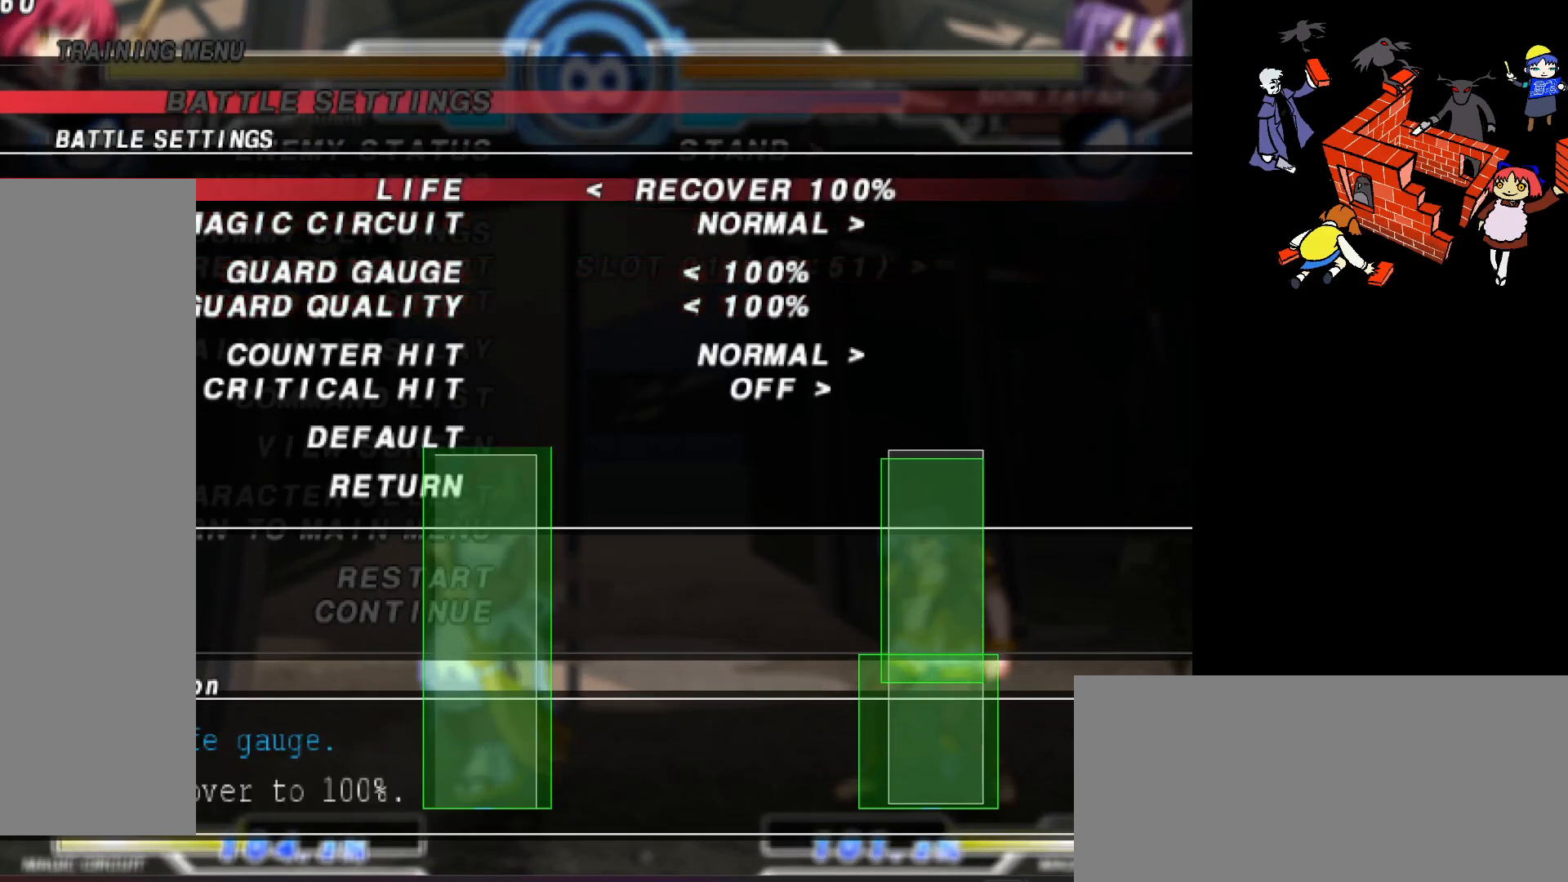
{"buttons": [], "events": [[33, "DPAD_RIGHT", "down"], [100, "DPAD_RIGHT", "up"], [267, "DPAD_LEFT", "down"], [400, "DPAD_LEFT", "up"]]}
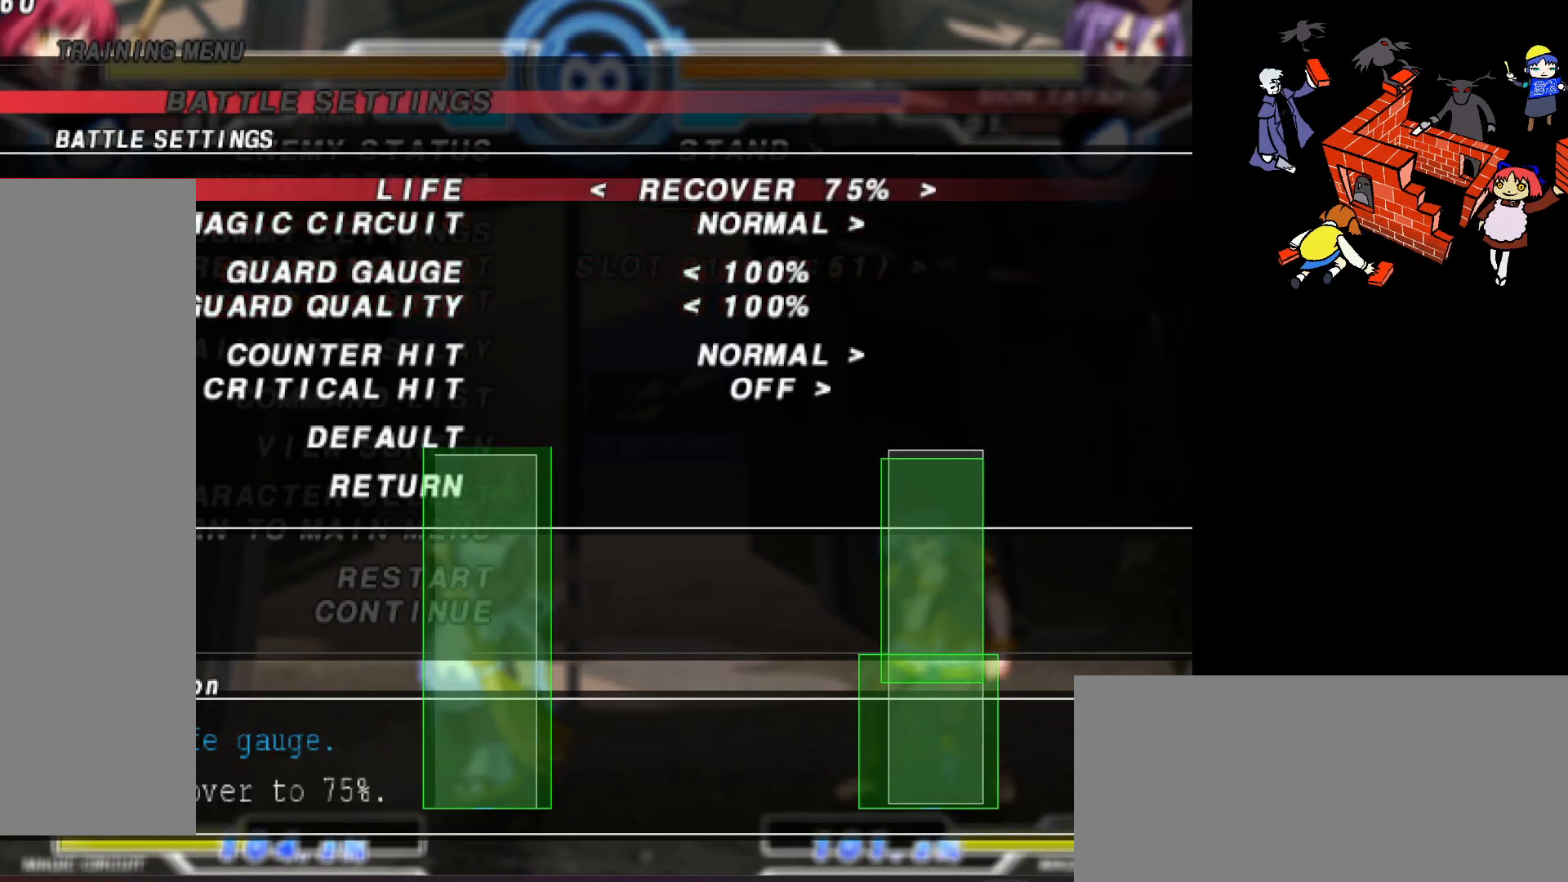
{"buttons": [], "events": [[150, "DPAD_RIGHT", "down"], [233, "DPAD_RIGHT", "up"], [333, "DPAD_RIGHT", "down"], [467, "DPAD_RIGHT", "up"]]}
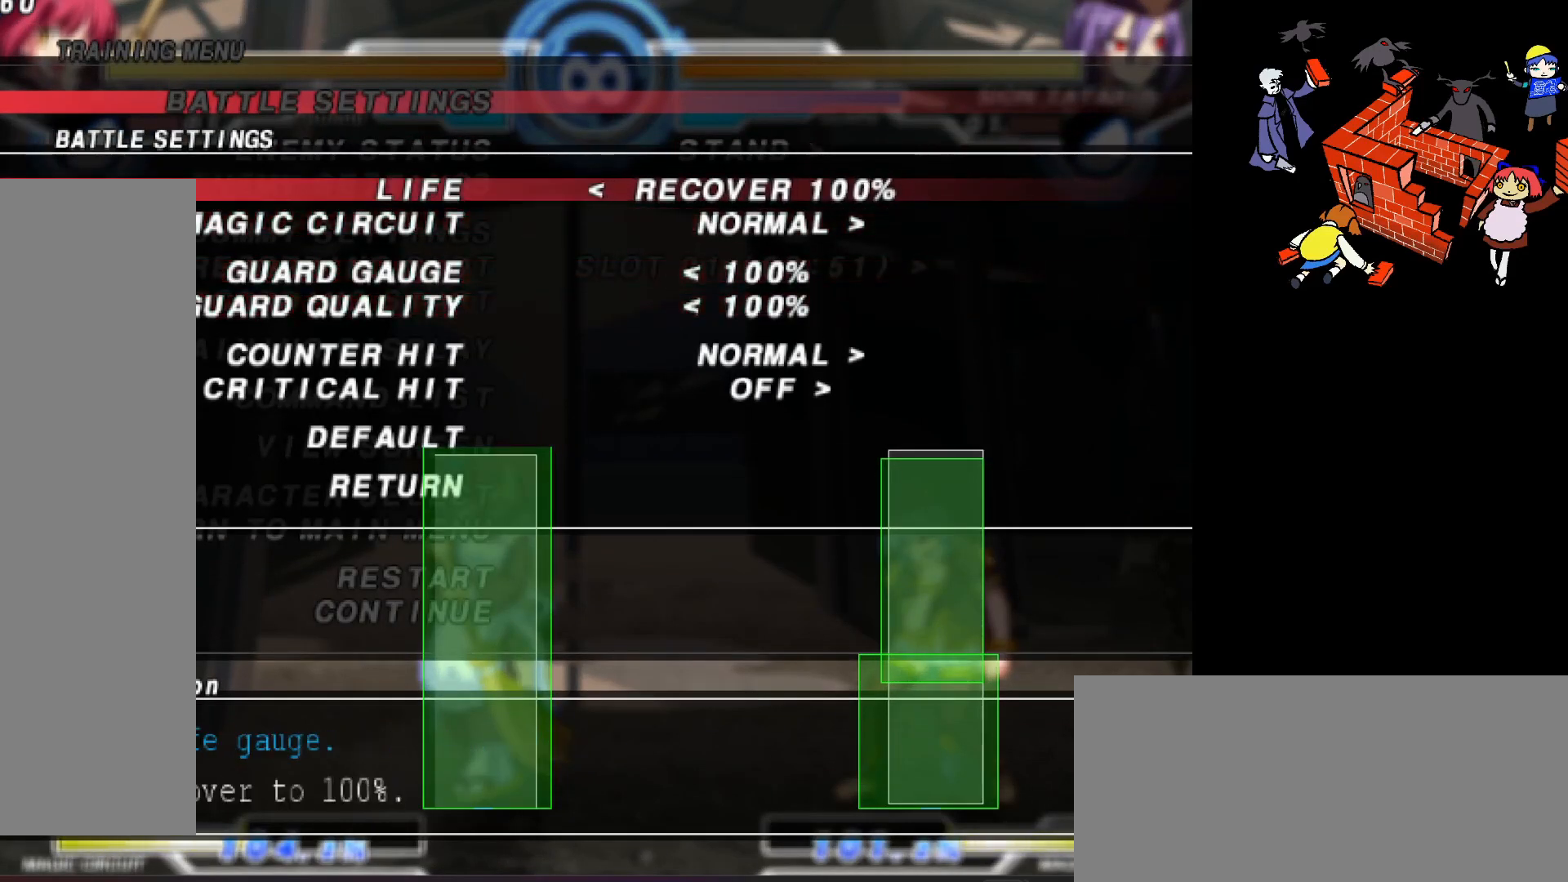
{"buttons": [], "events": []}
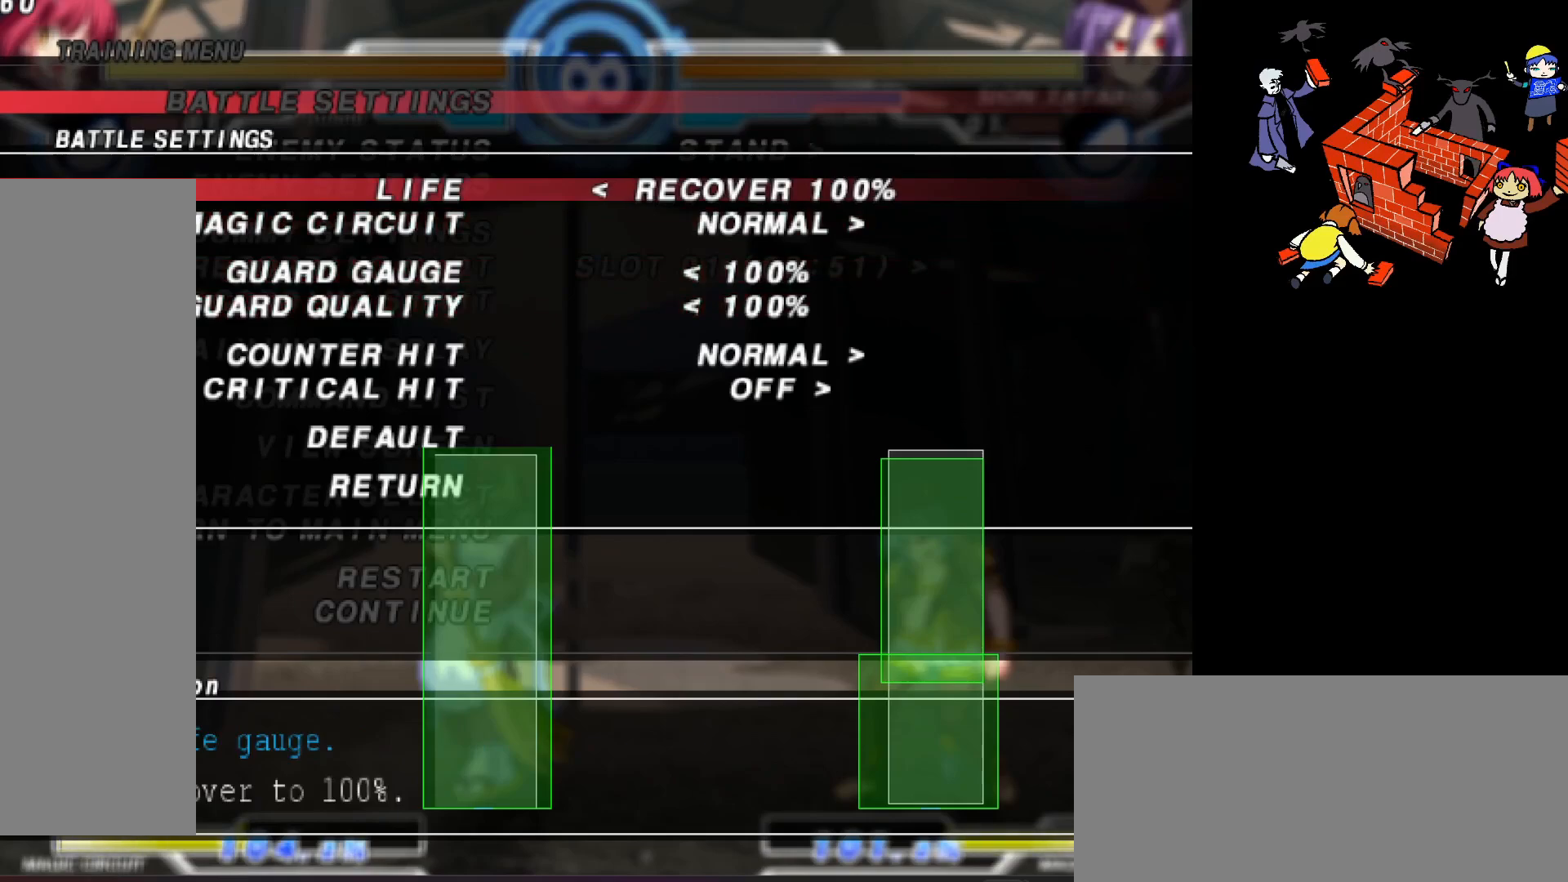
{"buttons": [], "events": [[233, "DPAD_DOWN", "down"], [350, "DPAD_DOWN", "up"]]}